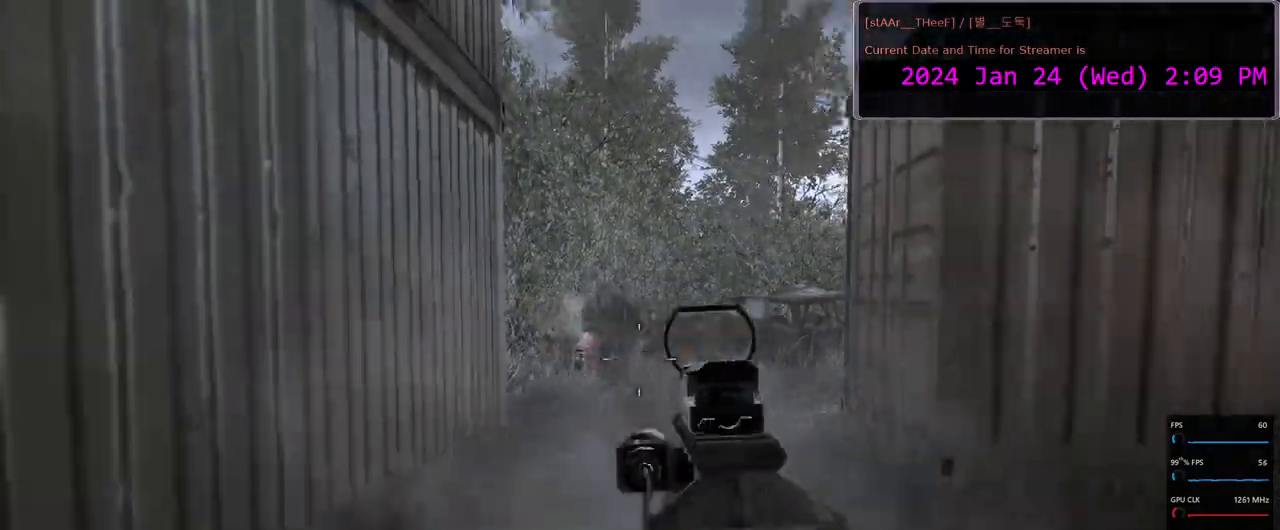
Gameplay with keyboard and mouse; each line is a JSON object with the keys and mouse buttons held at the frame after it. "events" lists presses ("down") and releases ("up") of "1", "2", "3", "4", "5", "a", "c", "d", "e", "f", "g", "n", "q", "r", "s", "shift", "space", "tab", "w", "mouse_left", "mouse_wheel" and "mouse_right" between this image and that frame as [ms after this image, input, new state], when the widget could be followed in between. "mouse_left", "mouse_wheel", "mouse_right" = the "left", "wheel", "right" buttons of the "mouse" list. No other keys are recorded. "wheel" means that the mouse wheel is clicked or scrolled. Mouse movement is not recorded.
{"keys": ["w"], "mouse": [], "events": [[33, "r", "up"]]}
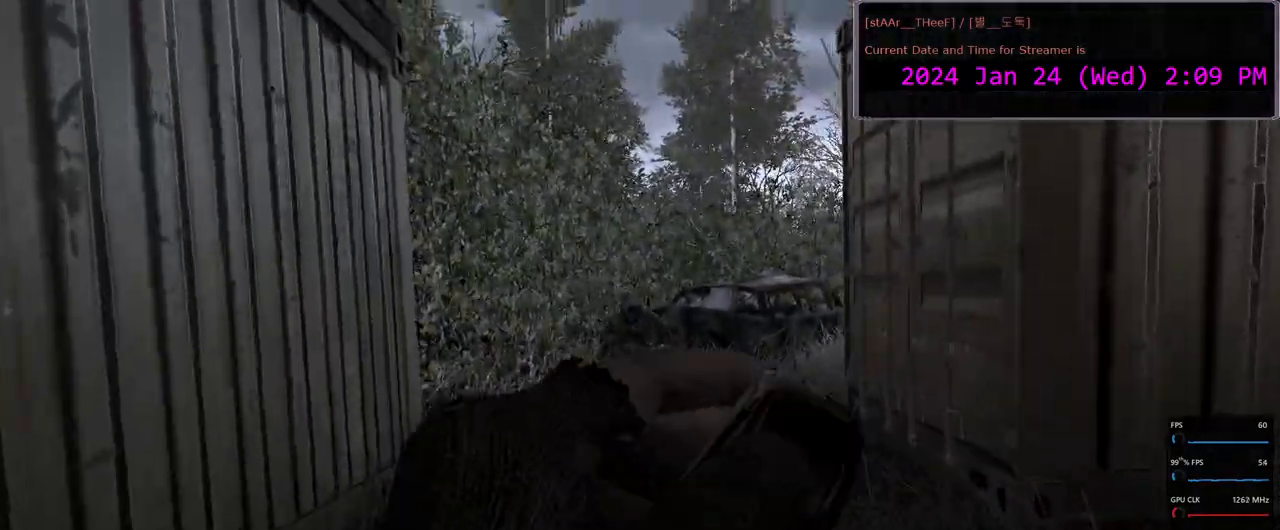
{"keys": ["w"], "mouse": [], "events": [[33, "d", "down"], [167, "d", "up"]]}
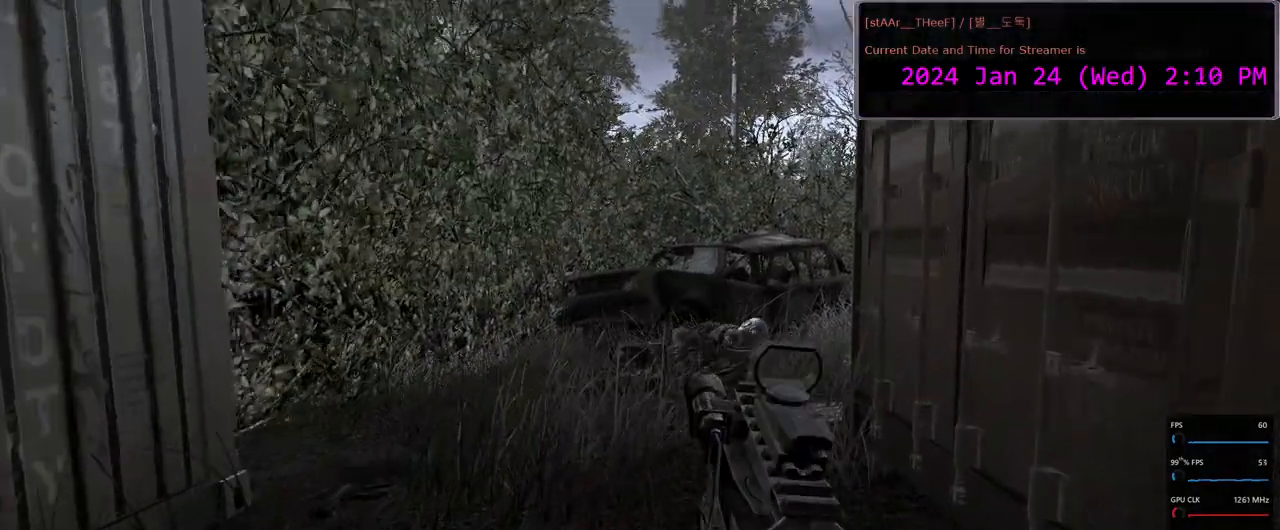
{"keys": ["a", "w"], "mouse": [], "events": [[100, "d", "down"], [200, "d", "up"], [417, "a", "down"]]}
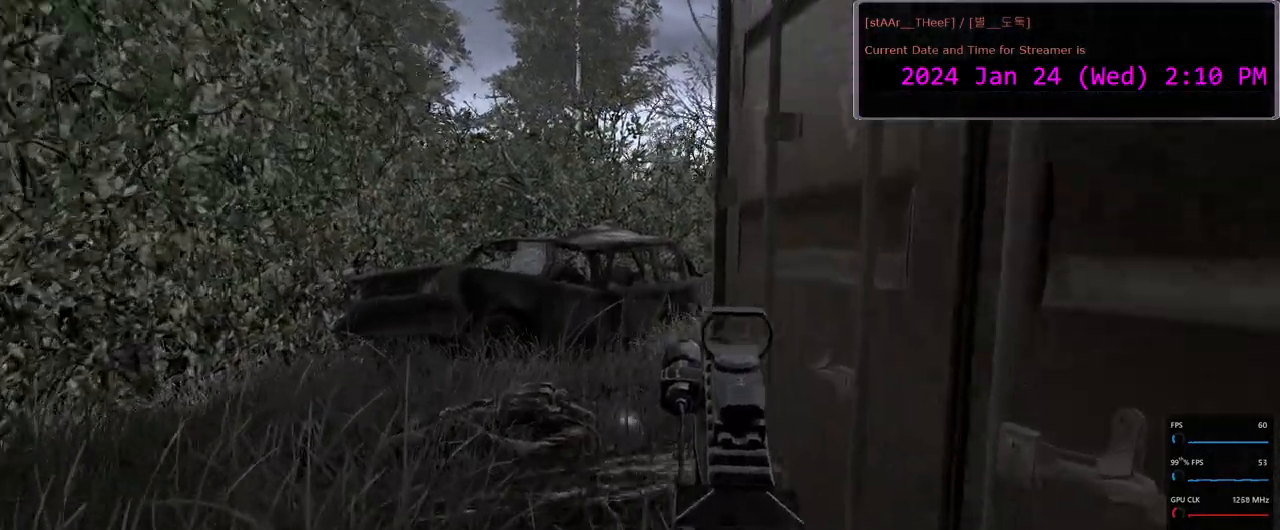
{"keys": ["a"], "mouse": [], "events": [[150, "w", "up"]]}
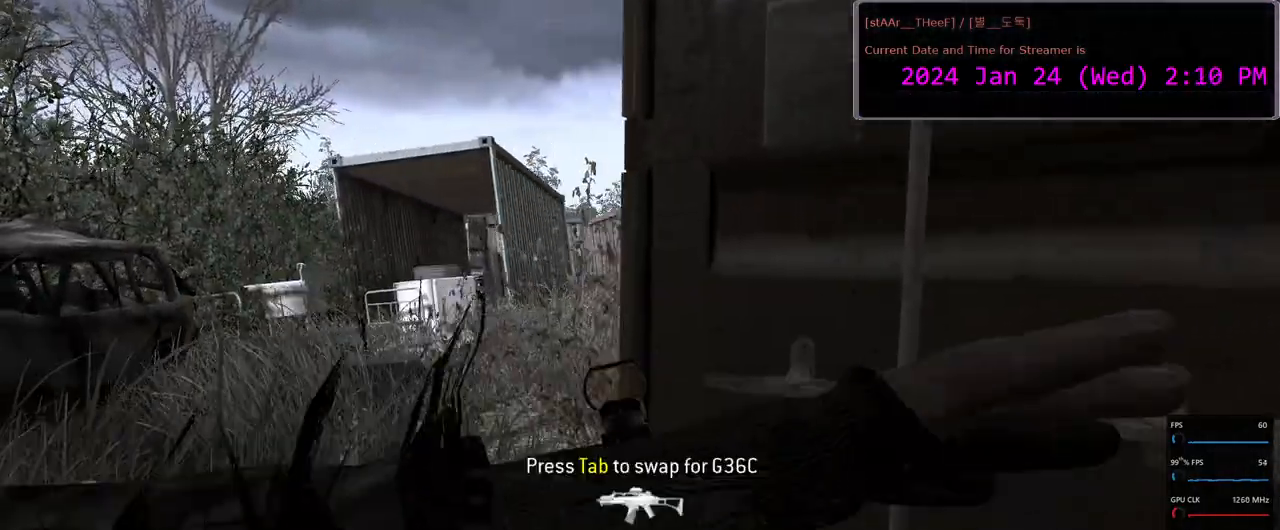
{"keys": ["a"], "mouse": [], "events": [[50, "a", "up"], [317, "a", "down"]]}
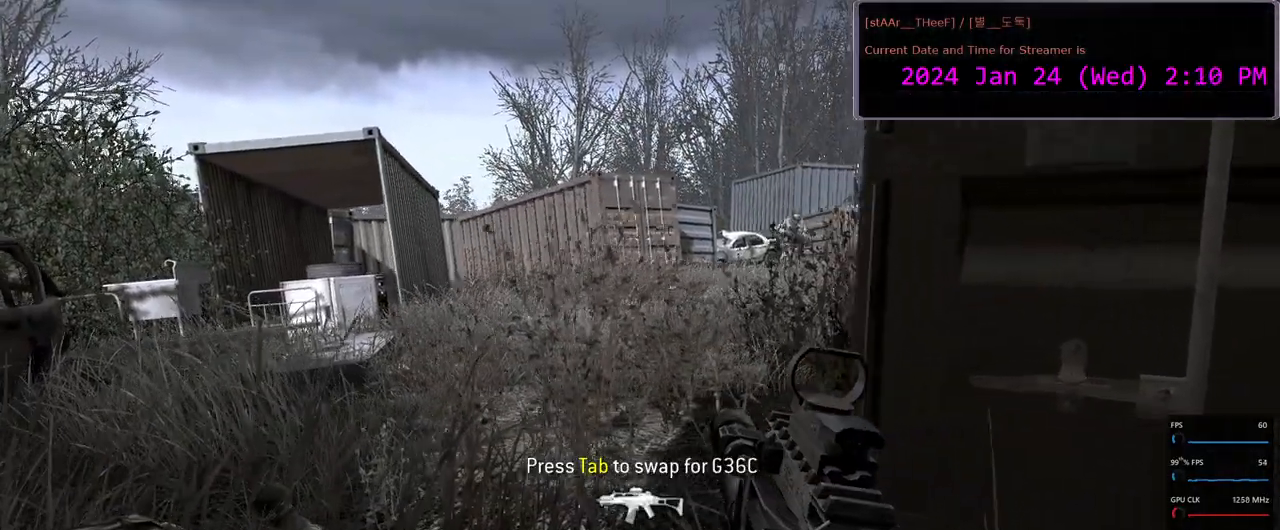
{"keys": ["d"], "mouse": [], "events": [[117, "w", "down"], [233, "a", "up"], [233, "w", "up"], [467, "d", "down"]]}
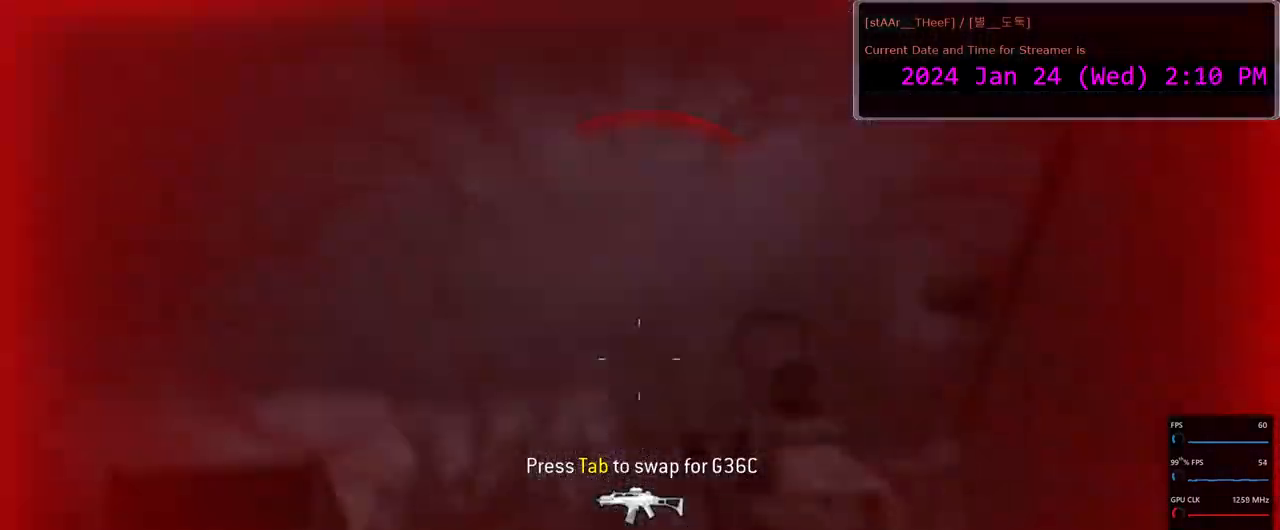
{"keys": ["d"], "mouse": [], "events": []}
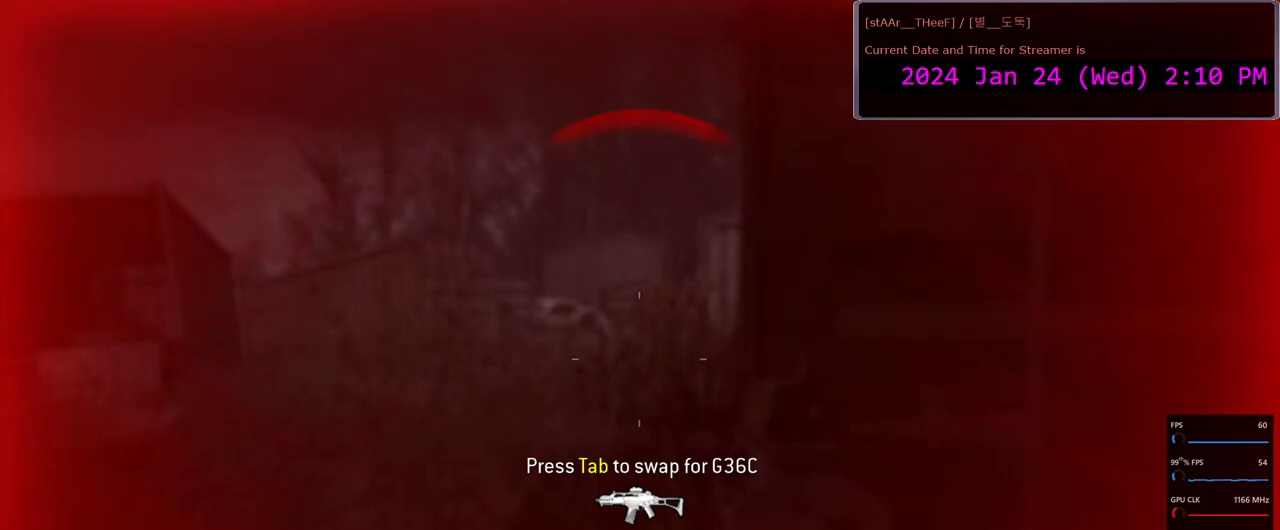
{"keys": [], "mouse": [], "events": [[283, "d", "up"]]}
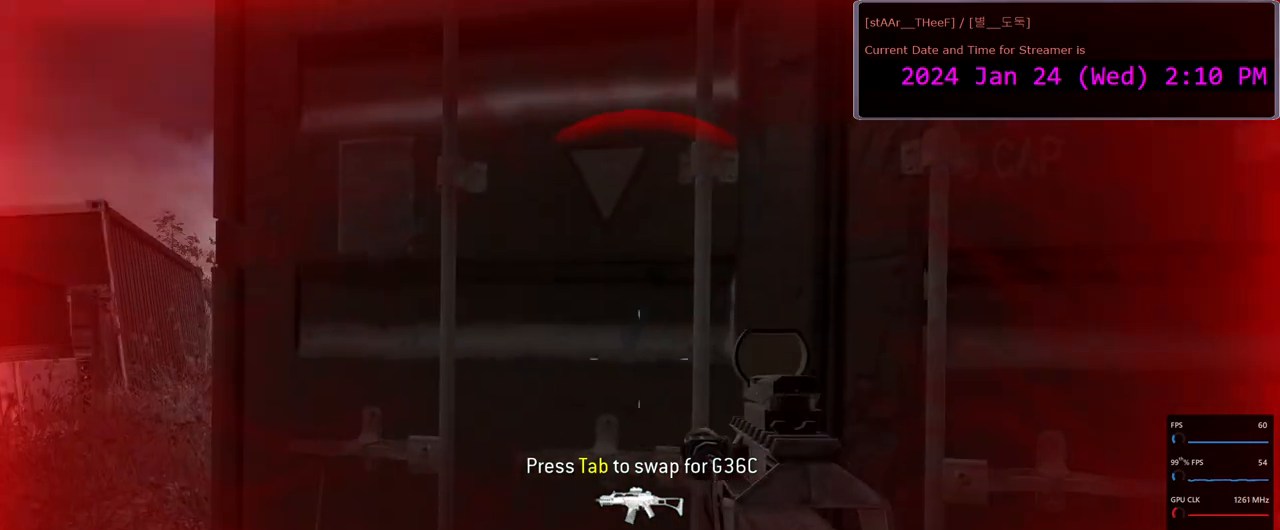
{"keys": [], "mouse": [], "events": []}
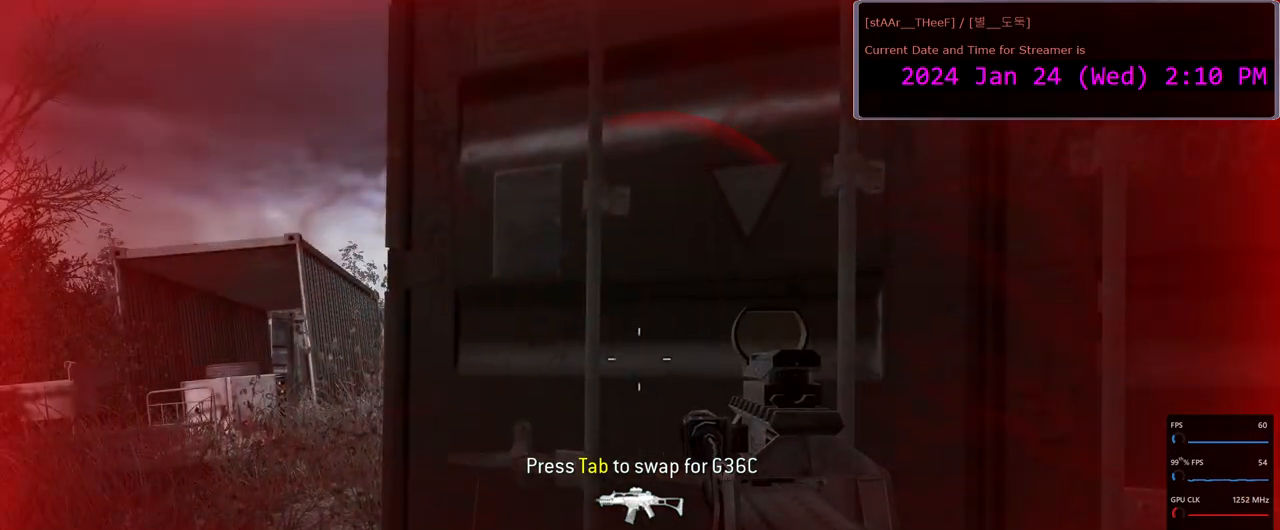
{"keys": ["s"], "mouse": ["right"], "events": [[17, "a", "down"], [133, "a", "up"], [167, "s", "down"], [350, "mouse_right", "down"]]}
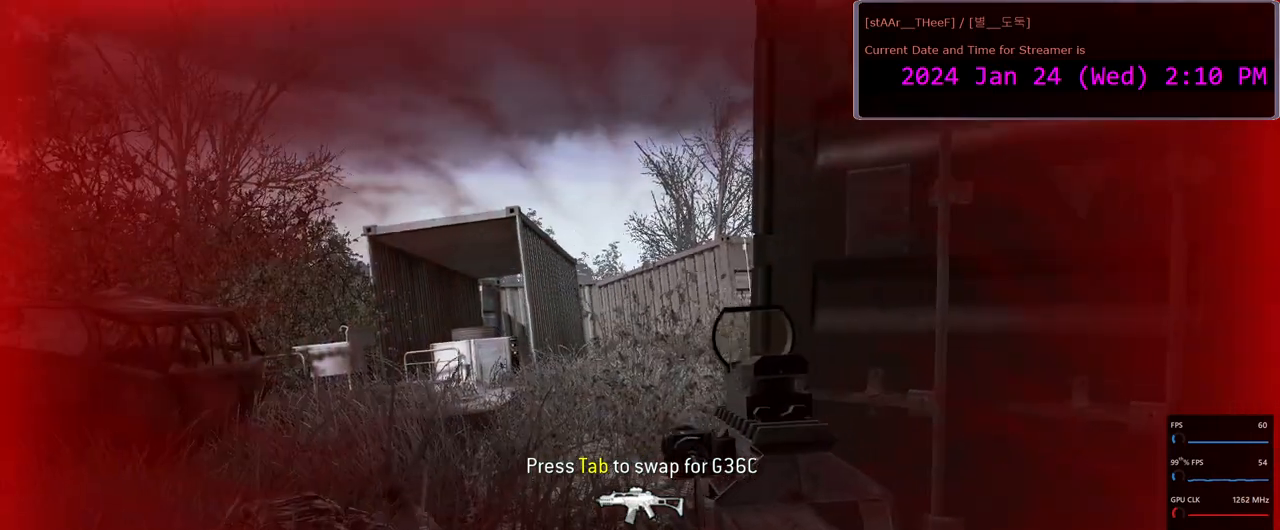
{"keys": [], "mouse": ["right"], "events": [[117, "d", "down"], [333, "s", "up"], [367, "d", "up"]]}
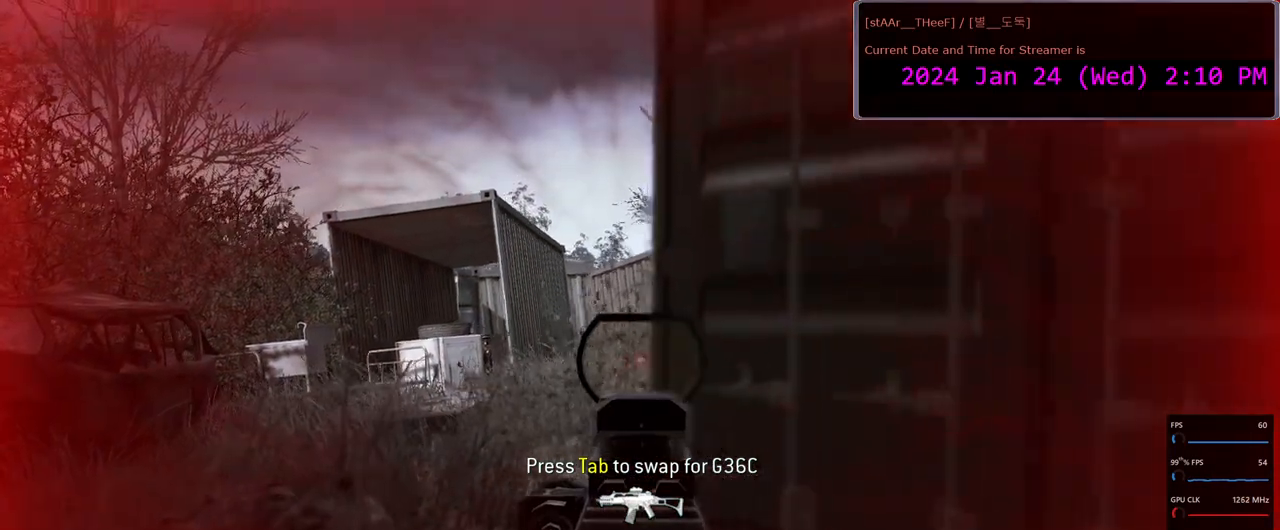
{"keys": [], "mouse": ["right"], "events": [[283, "a", "down"], [400, "a", "up"]]}
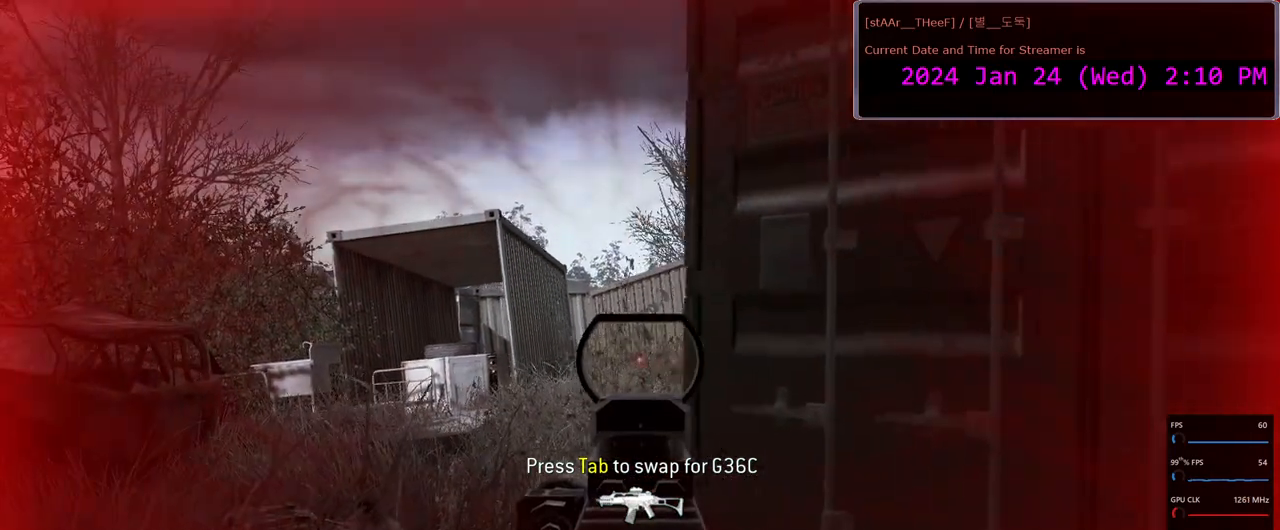
{"keys": [], "mouse": ["right"], "events": []}
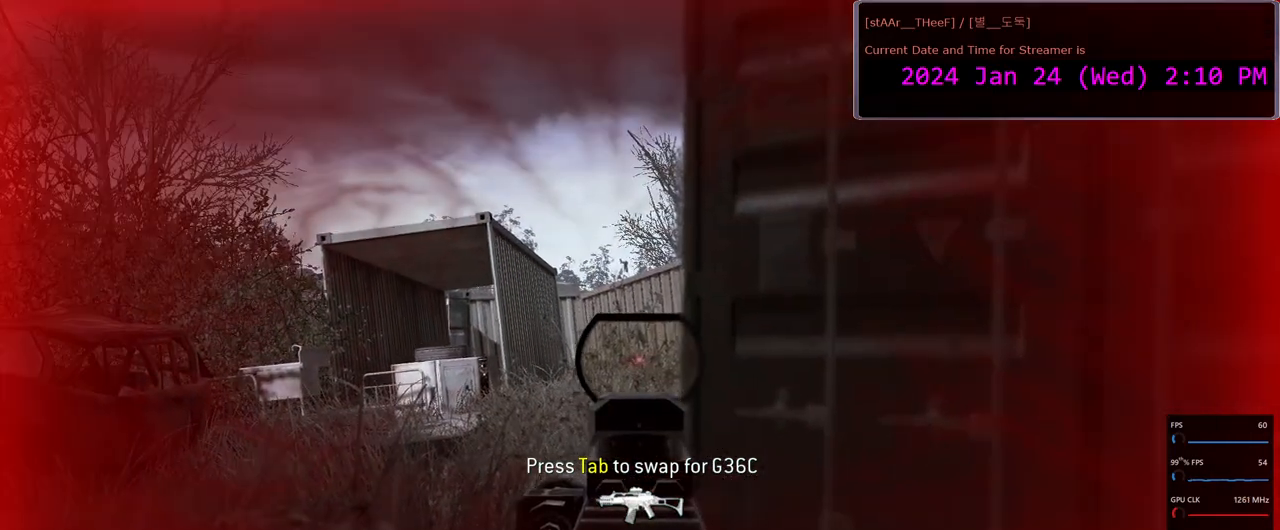
{"keys": [], "mouse": ["right"], "events": [[217, "a", "down"], [333, "w", "down"], [400, "w", "up"], [433, "a", "up"]]}
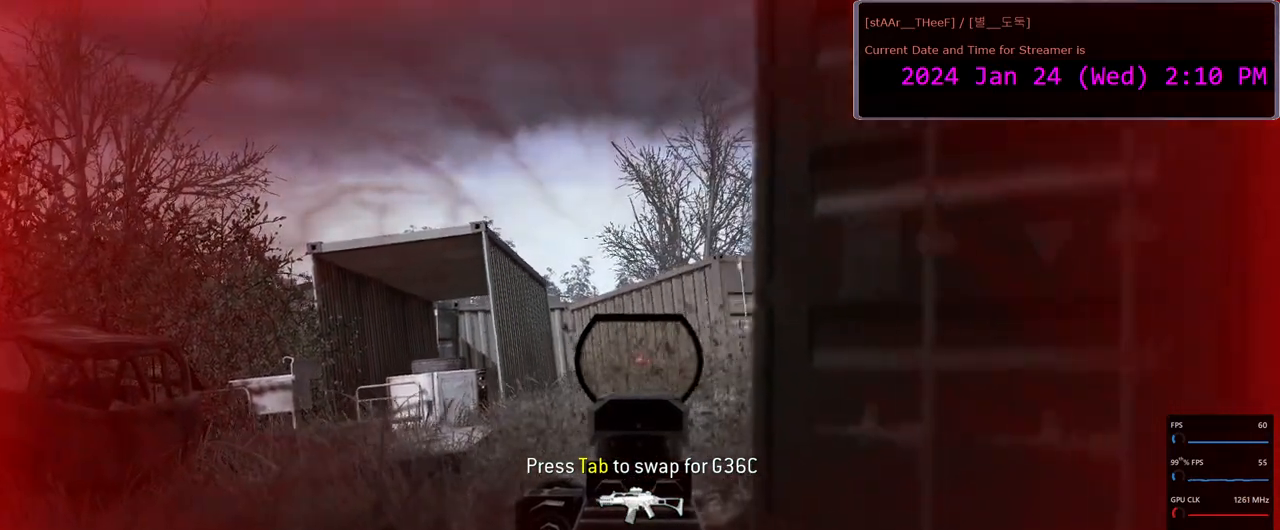
{"keys": [], "mouse": ["right"], "events": [[267, "a", "down"], [450, "a", "up"]]}
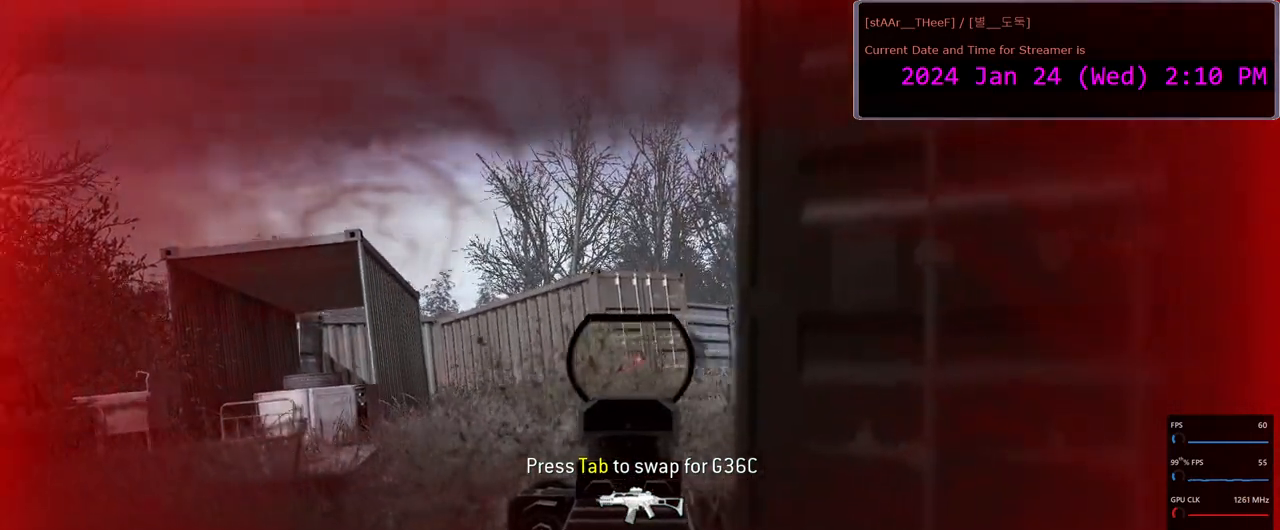
{"keys": ["a"], "mouse": ["right"], "events": [[417, "a", "down"]]}
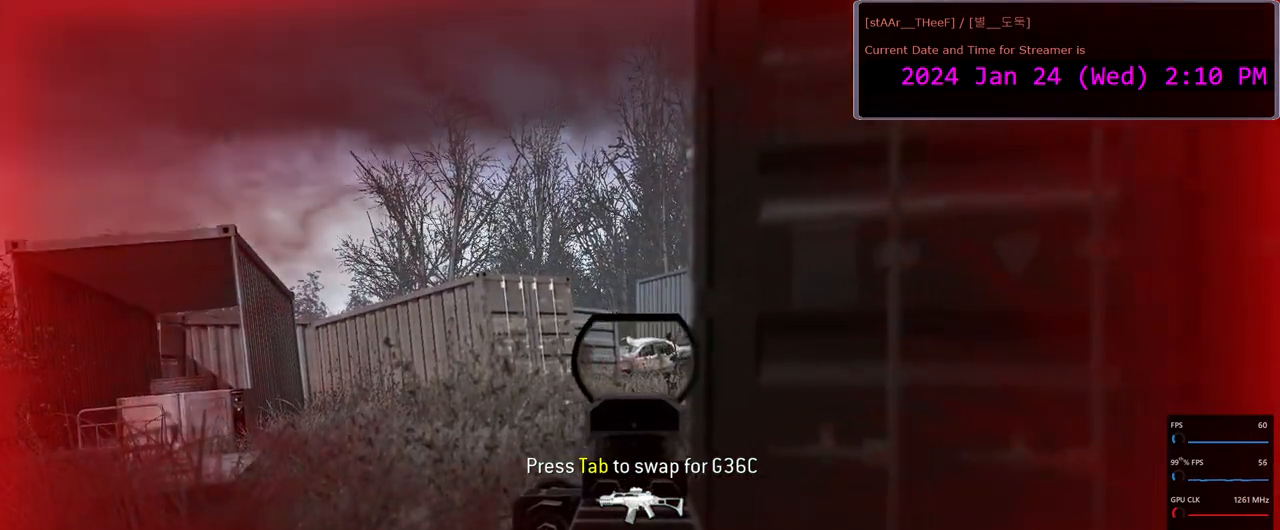
{"keys": [], "mouse": ["right"], "events": [[117, "a", "up"]]}
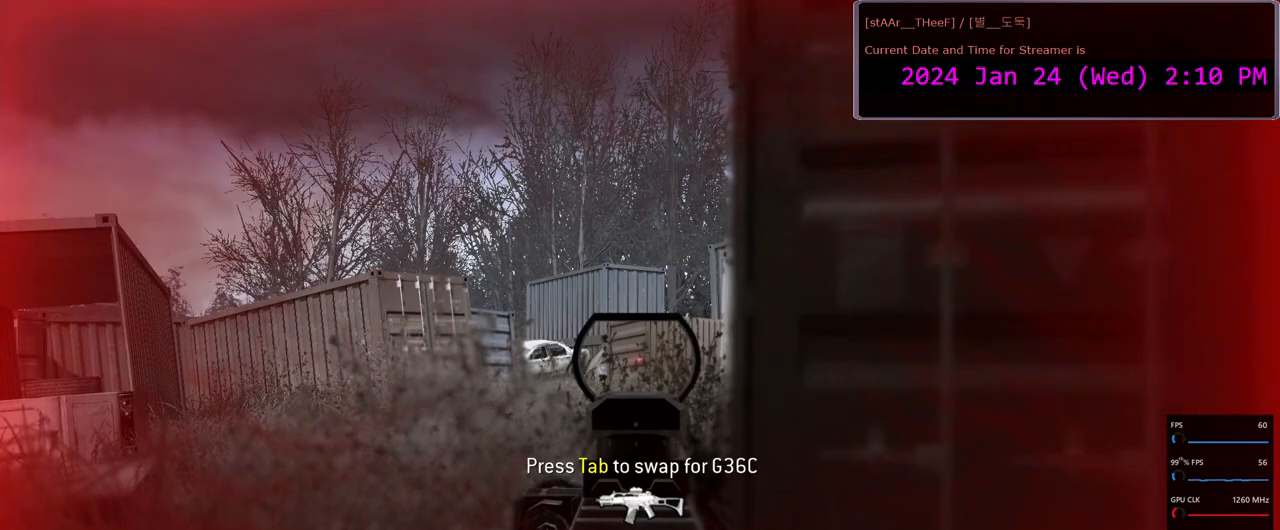
{"keys": [], "mouse": ["right"], "events": [[100, "a", "down"], [150, "a", "up"]]}
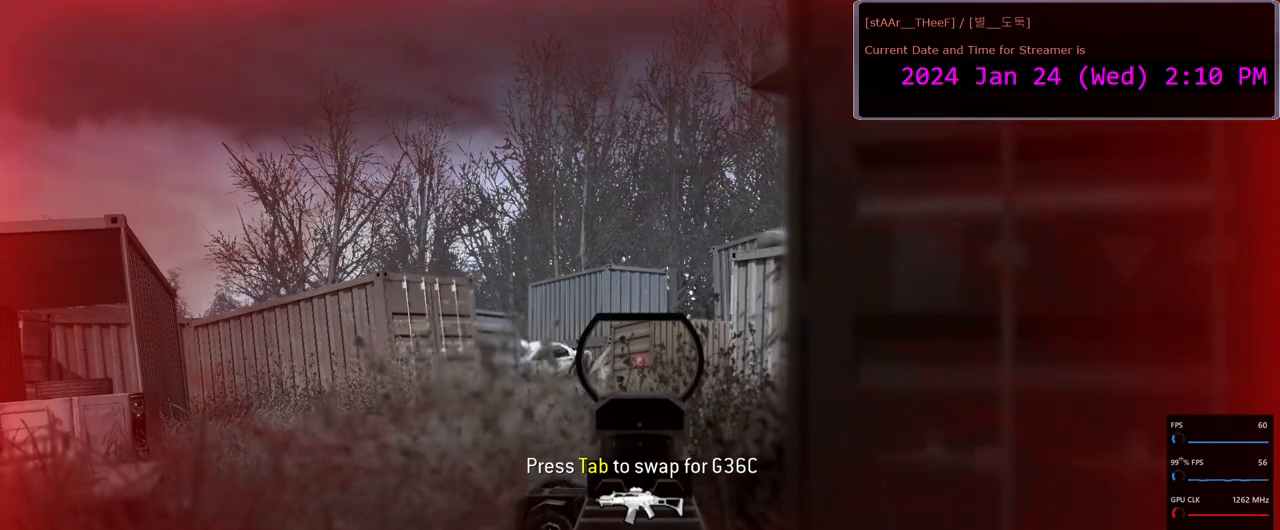
{"keys": ["a"], "mouse": ["right"], "events": [[300, "a", "down"]]}
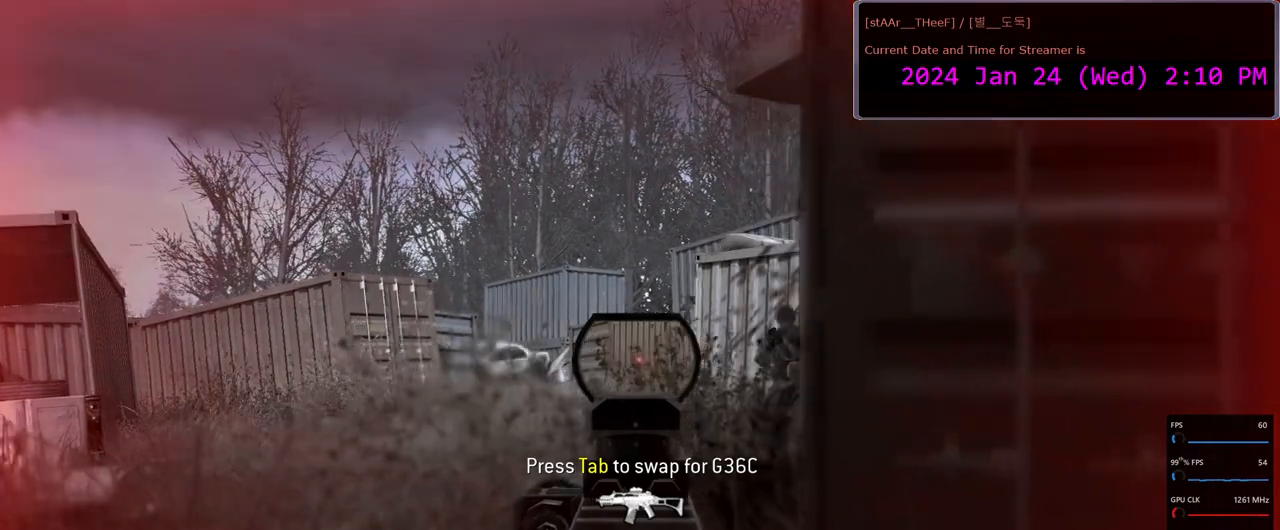
{"keys": [], "mouse": ["left", "right"], "events": [[17, "a", "up"], [483, "mouse_left", "down"]]}
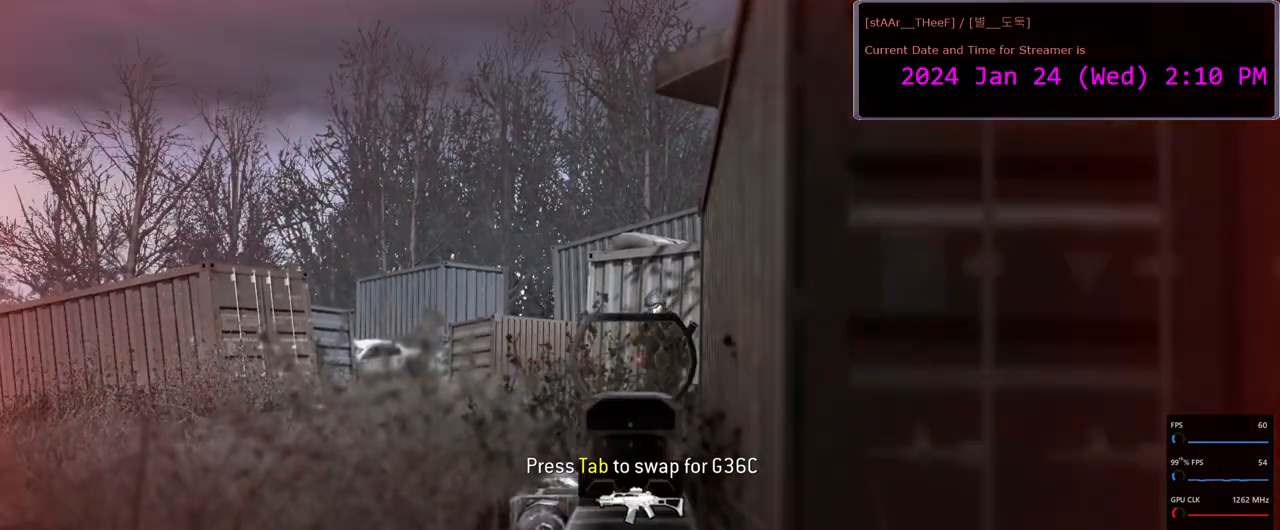
{"keys": [], "mouse": ["right"], "events": [[117, "mouse_left", "up"], [267, "mouse_left", "down"], [467, "mouse_left", "up"]]}
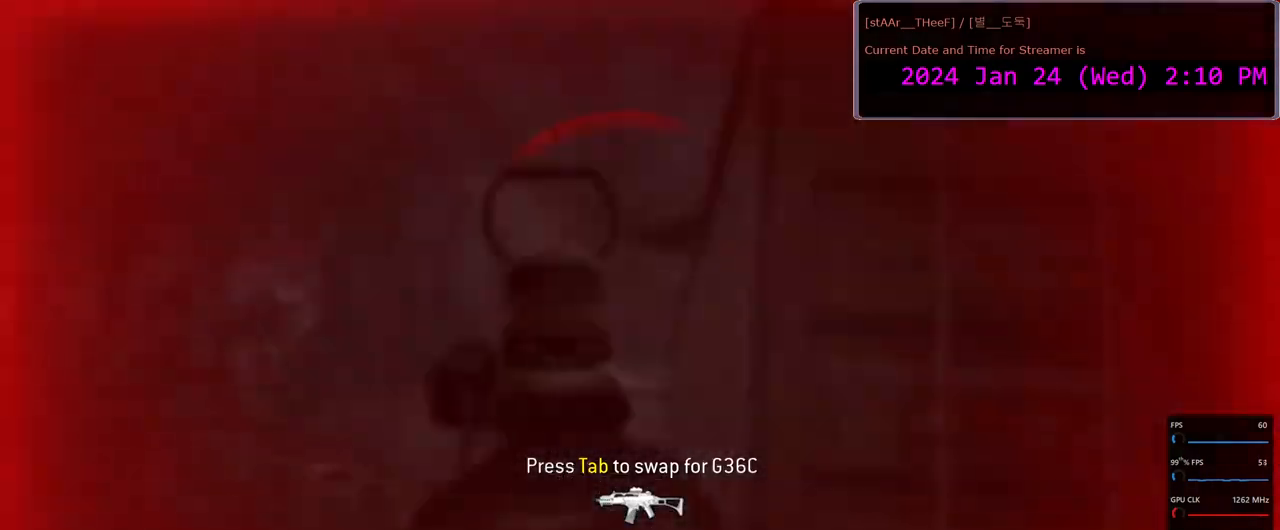
{"keys": [], "mouse": ["right"], "events": [[100, "mouse_left", "down"], [200, "mouse_left", "up"], [283, "mouse_left", "down"], [317, "mouse_left", "up"], [450, "mouse_left", "down"], [483, "mouse_left", "up"]]}
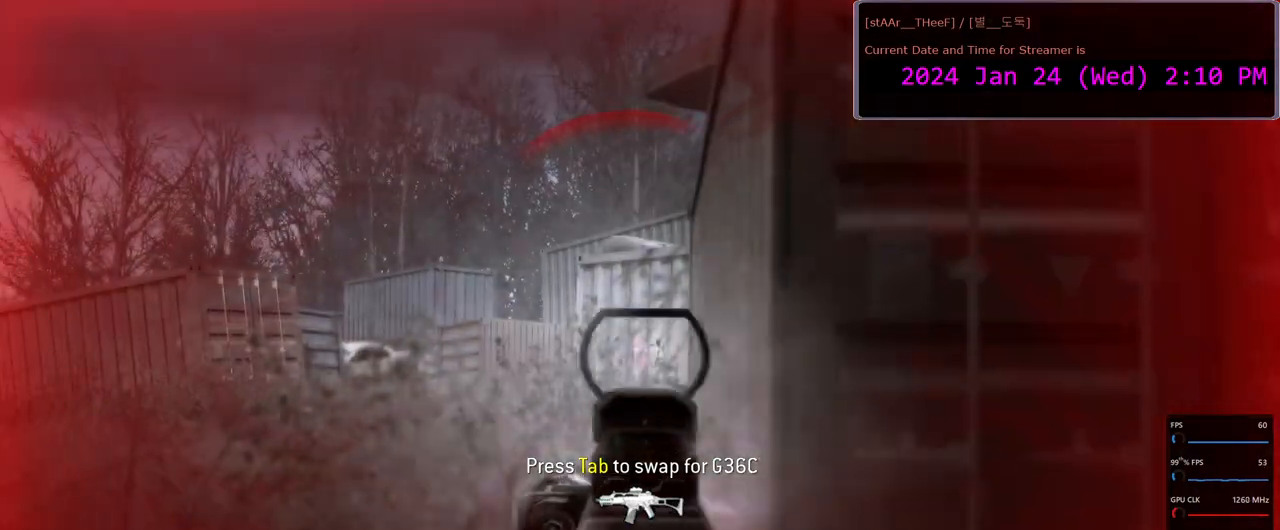
{"keys": [], "mouse": ["right"], "events": []}
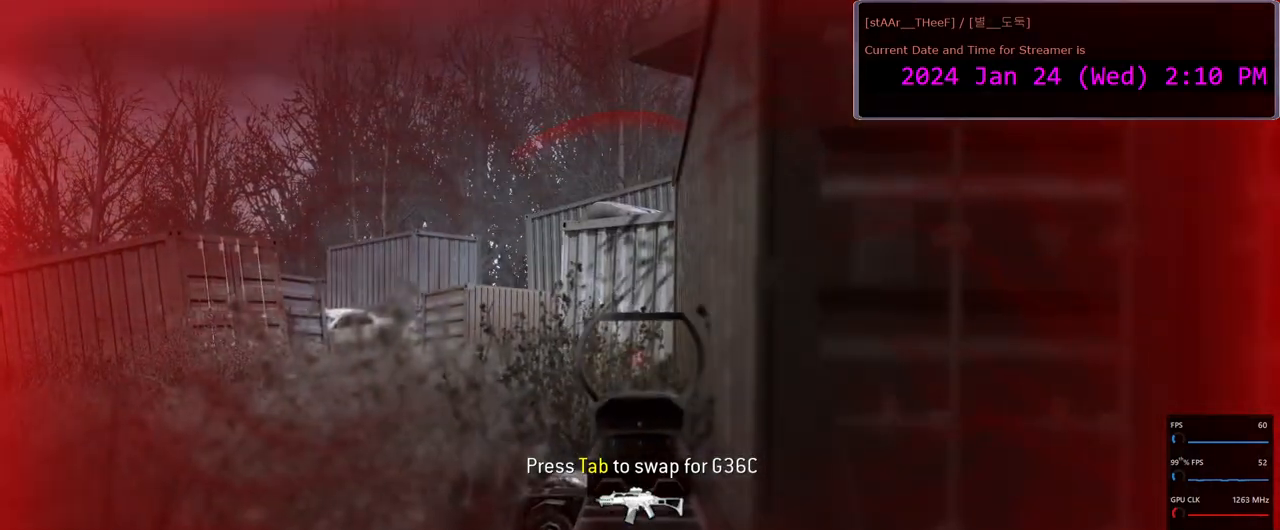
{"keys": ["a", "w"], "mouse": ["right"], "events": [[33, "w", "down"], [283, "mouse_left", "down"], [467, "a", "down"], [467, "mouse_left", "up"]]}
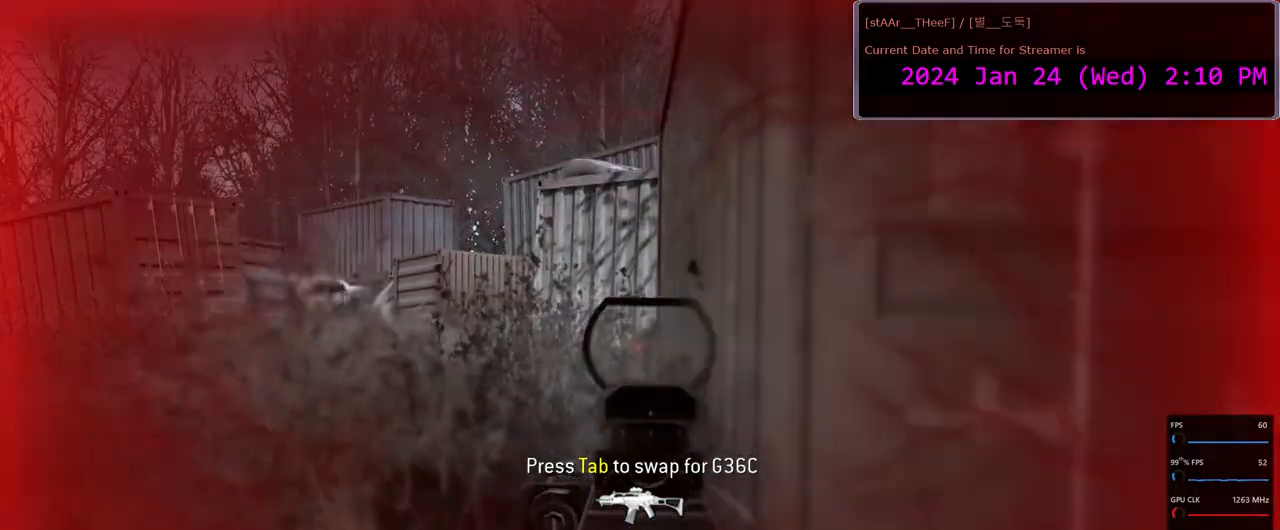
{"keys": ["r", "w"], "mouse": [], "events": [[100, "a", "up"], [167, "mouse_left", "down"], [267, "mouse_left", "up"], [417, "r", "down"], [450, "mouse_right", "up"]]}
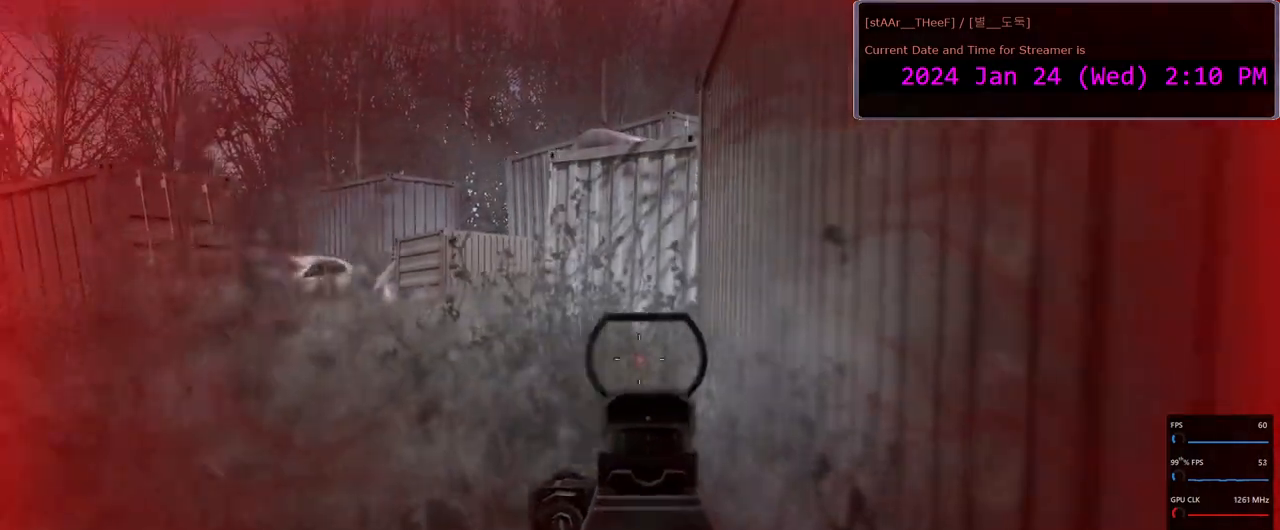
{"keys": ["a", "w"], "mouse": [], "events": [[33, "r", "up"], [450, "a", "down"]]}
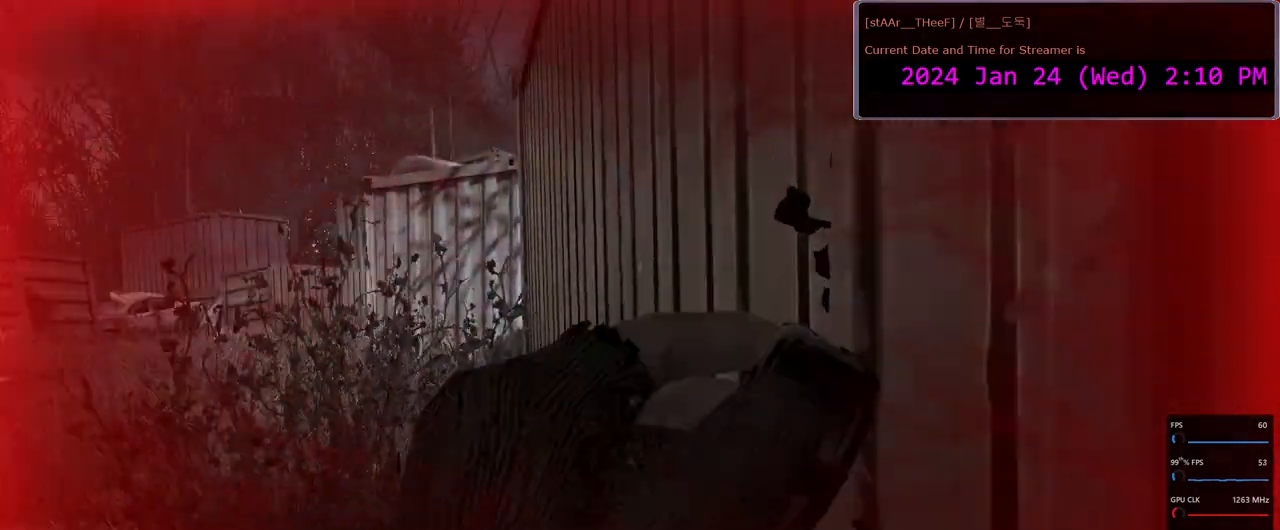
{"keys": ["w"], "mouse": [], "events": [[83, "a", "up"], [350, "a", "down"], [483, "a", "up"]]}
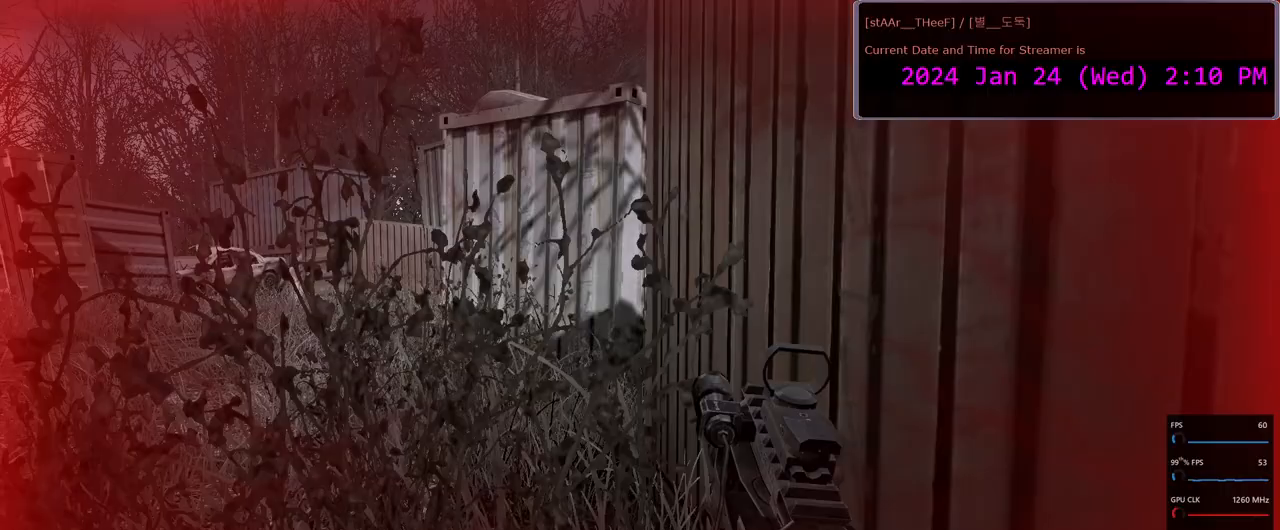
{"keys": ["a", "w"], "mouse": [], "events": [[283, "a", "down"]]}
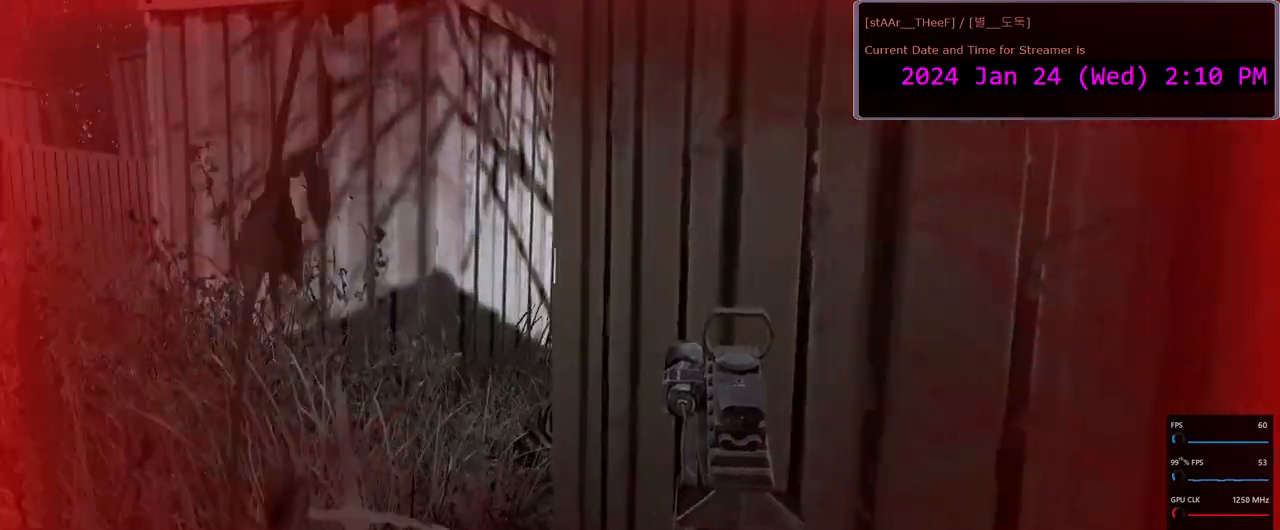
{"keys": ["a"], "mouse": [], "events": [[33, "w", "up"]]}
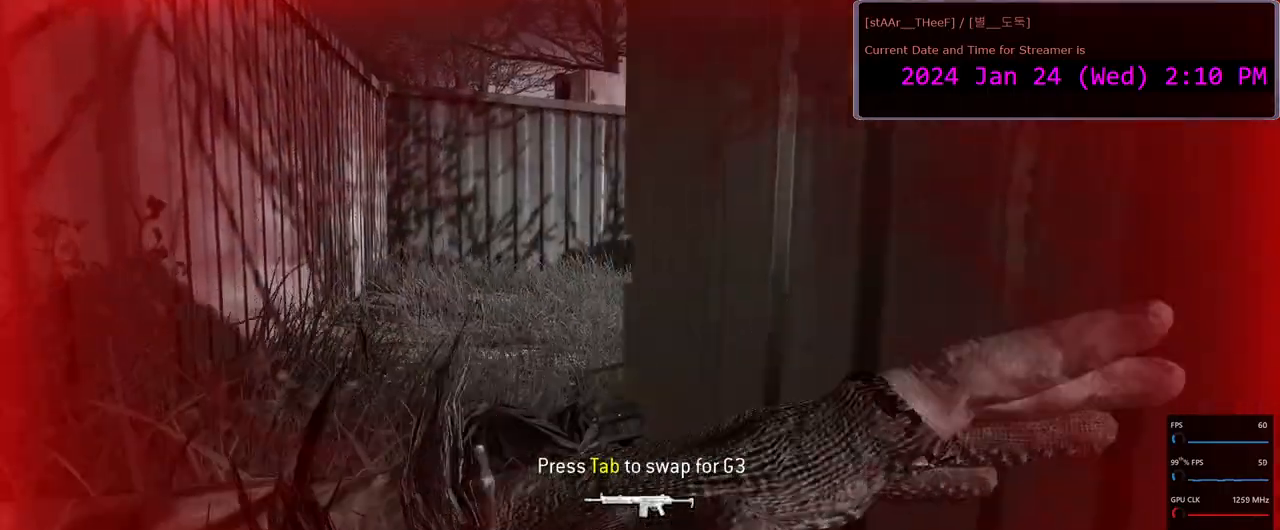
{"keys": [], "mouse": [], "events": [[50, "w", "down"], [117, "w", "up"], [167, "a", "up"]]}